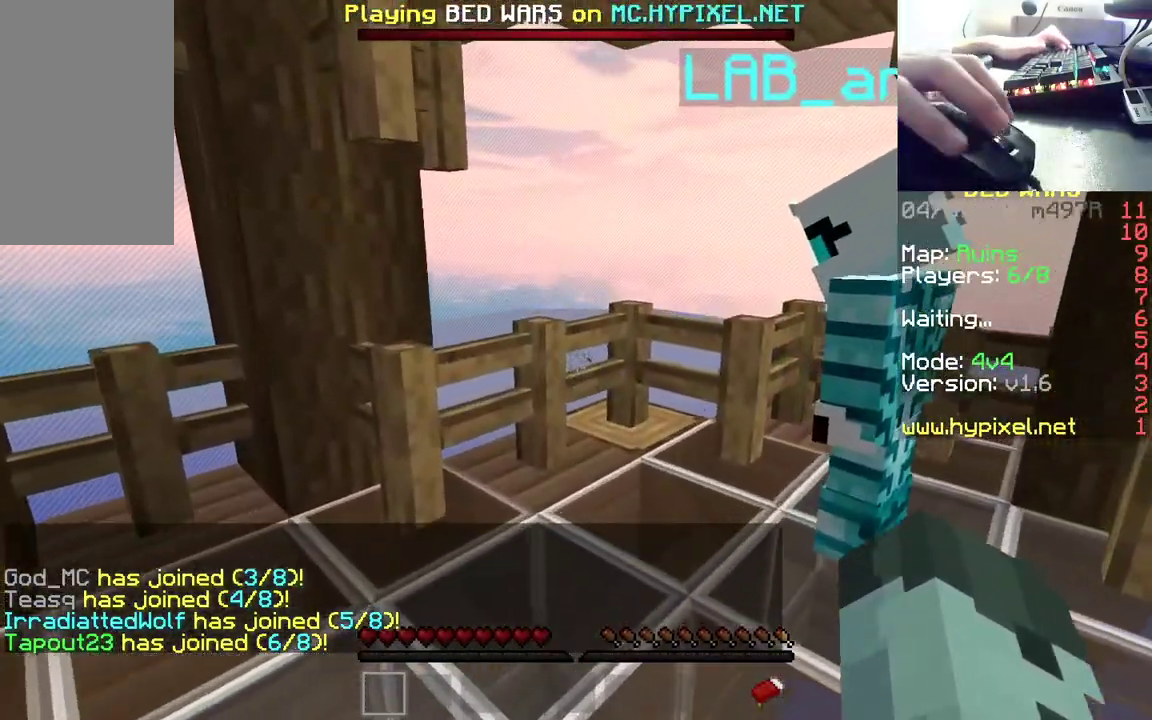
Gameplay with keyboard and mouse; each line is a JSON object with the keys and mouse buttons held at the frame after it. "events" lists presses ("down") and releases ("up") of "a", "d", "s", "space", "w", "mouse_left" and "mouse_right" between this image and that frame as [ms after this image, input, new state], when the widget could be followed in between. "mouse_left", "mouse_right" = the "left", "right" buttons of the "mouse" list. No other keys are recorded. Fast repeated clicks can show as one long hold. Mouse movement is not recorded.
{"keys": ["d", "w"], "mouse": [], "events": [[183, "s", "down"], [233, "d", "down"], [350, "s", "up"], [433, "w", "down"]]}
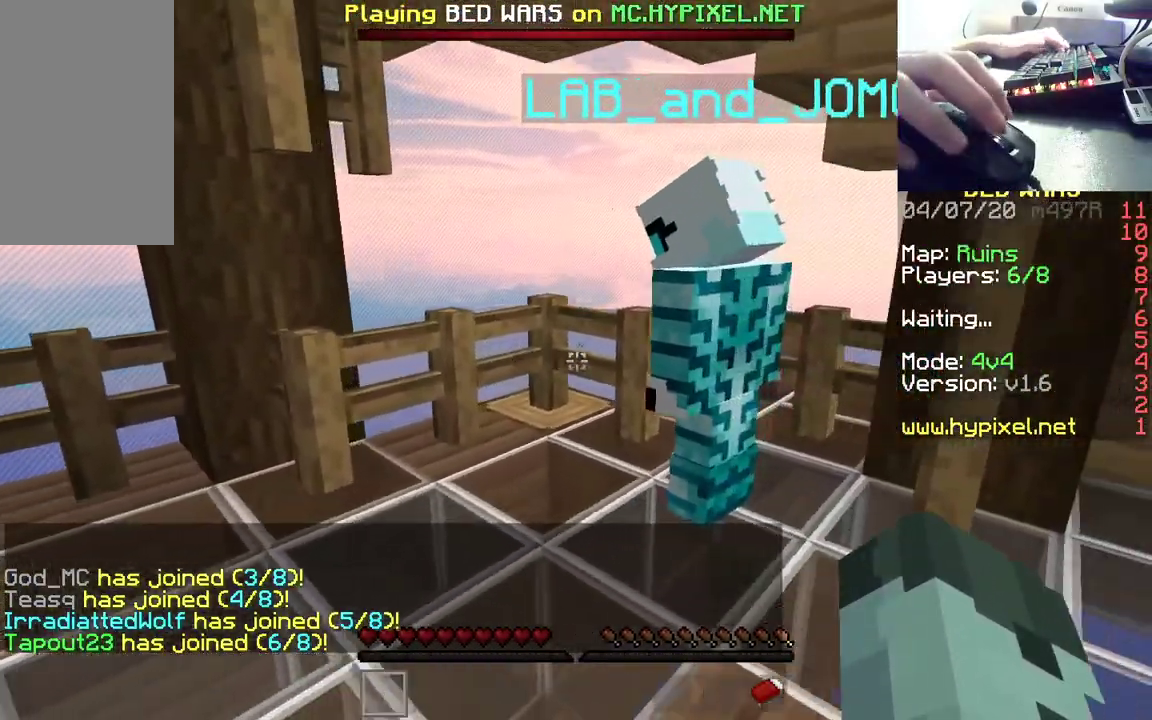
{"keys": ["a", "d", "w"], "mouse": [], "events": [[67, "a", "down"], [100, "d", "up"], [167, "w", "up"], [250, "s", "down"], [283, "d", "down"], [300, "a", "up"], [350, "s", "up"], [450, "a", "down"], [450, "w", "down"]]}
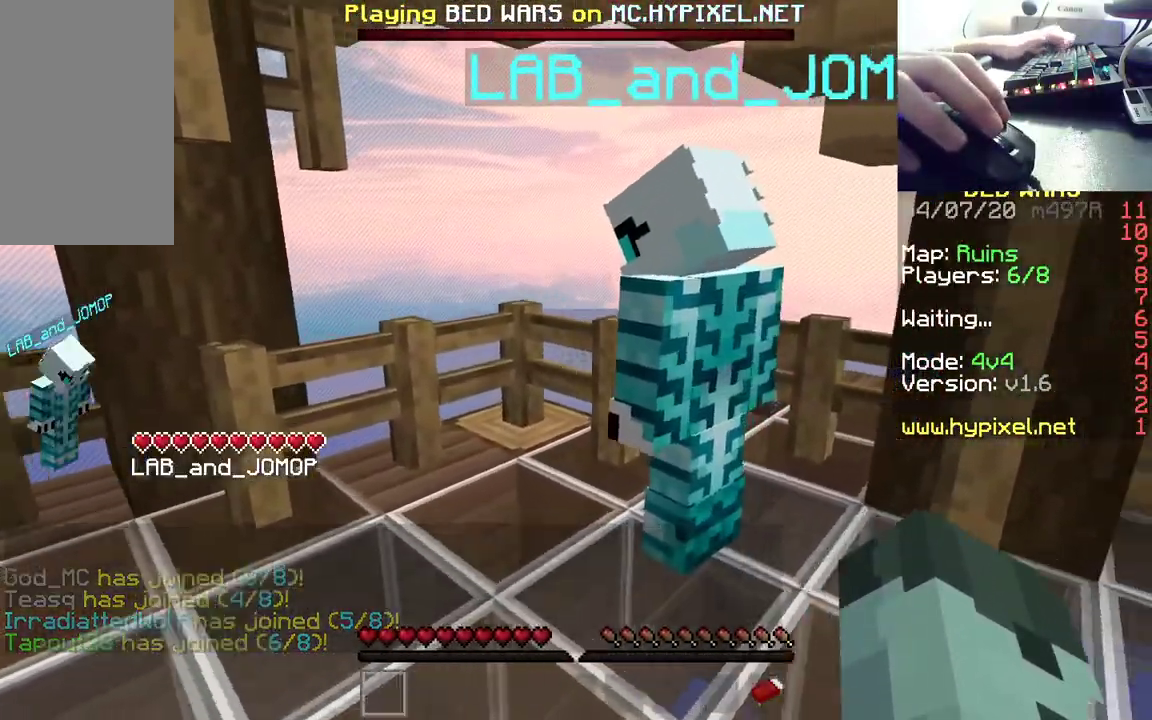
{"keys": ["d", "w"], "mouse": [], "events": [[33, "d", "up"], [83, "w", "up"], [200, "s", "down"], [267, "a", "up"], [317, "s", "up"], [383, "d", "down"], [433, "w", "down"]]}
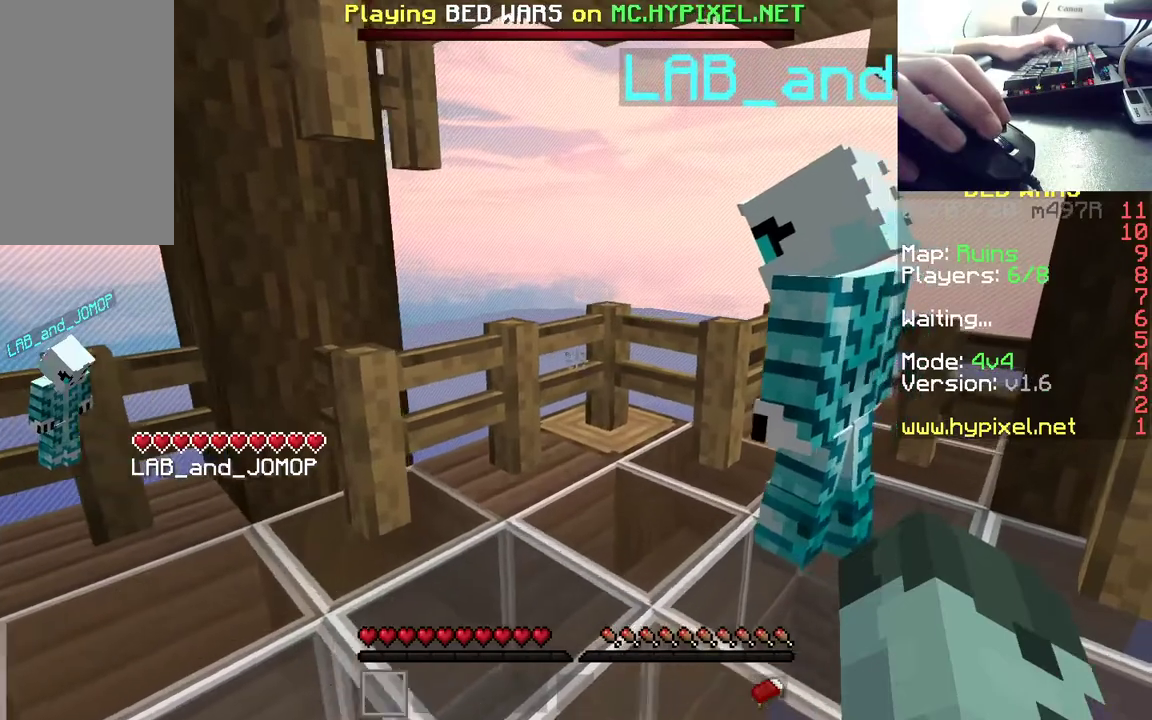
{"keys": ["a", "d", "w"], "mouse": [], "events": [[33, "a", "down"], [50, "d", "up"], [83, "w", "up"], [250, "s", "down"], [283, "a", "up"], [300, "d", "down"], [317, "s", "up"], [450, "w", "down"], [467, "a", "down"]]}
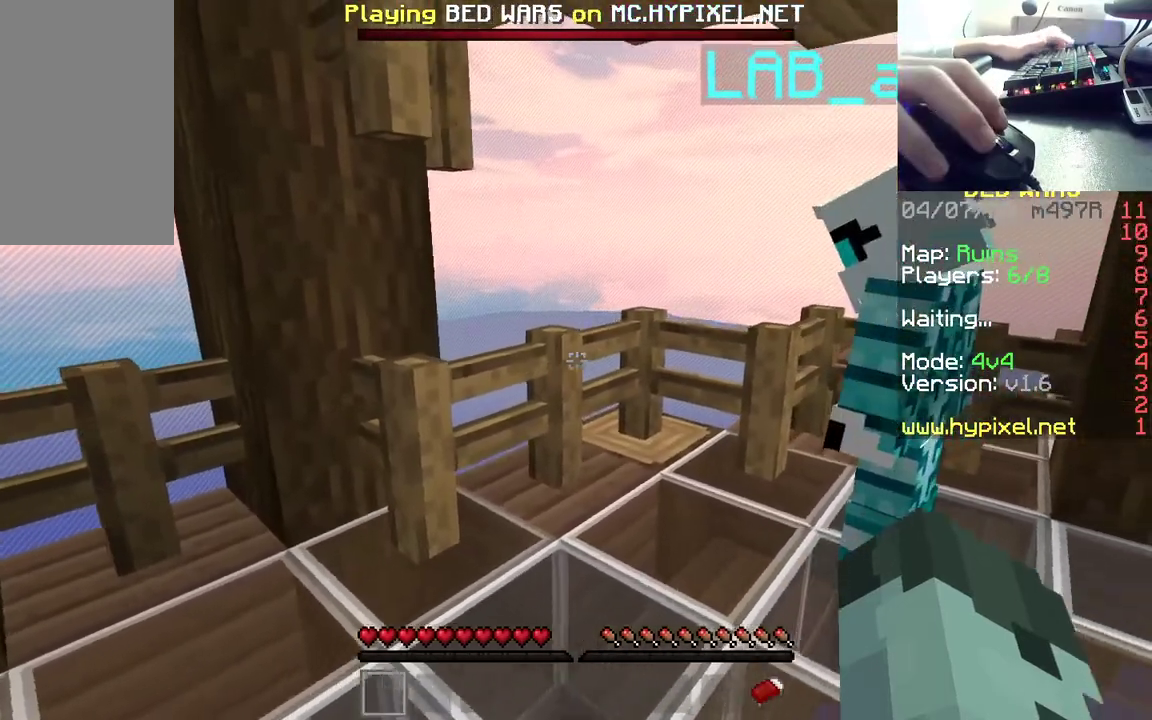
{"keys": ["d", "w"], "mouse": [], "events": [[50, "d", "up"], [50, "w", "up"], [200, "s", "down"], [250, "d", "down"], [267, "a", "up"], [300, "s", "up"], [450, "w", "down"]]}
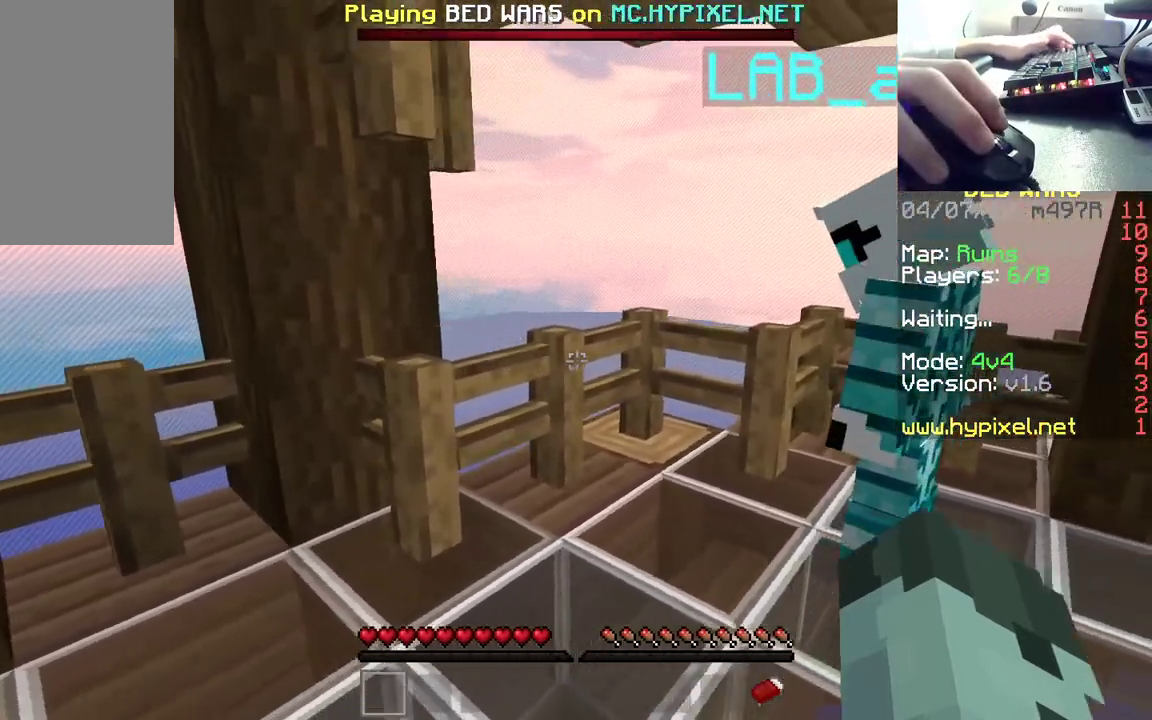
{"keys": [], "mouse": [], "events": [[233, "d", "up"], [250, "w", "up"], [367, "w", "down"], [383, "w", "up"], [433, "w", "down"], [483, "w", "up"]]}
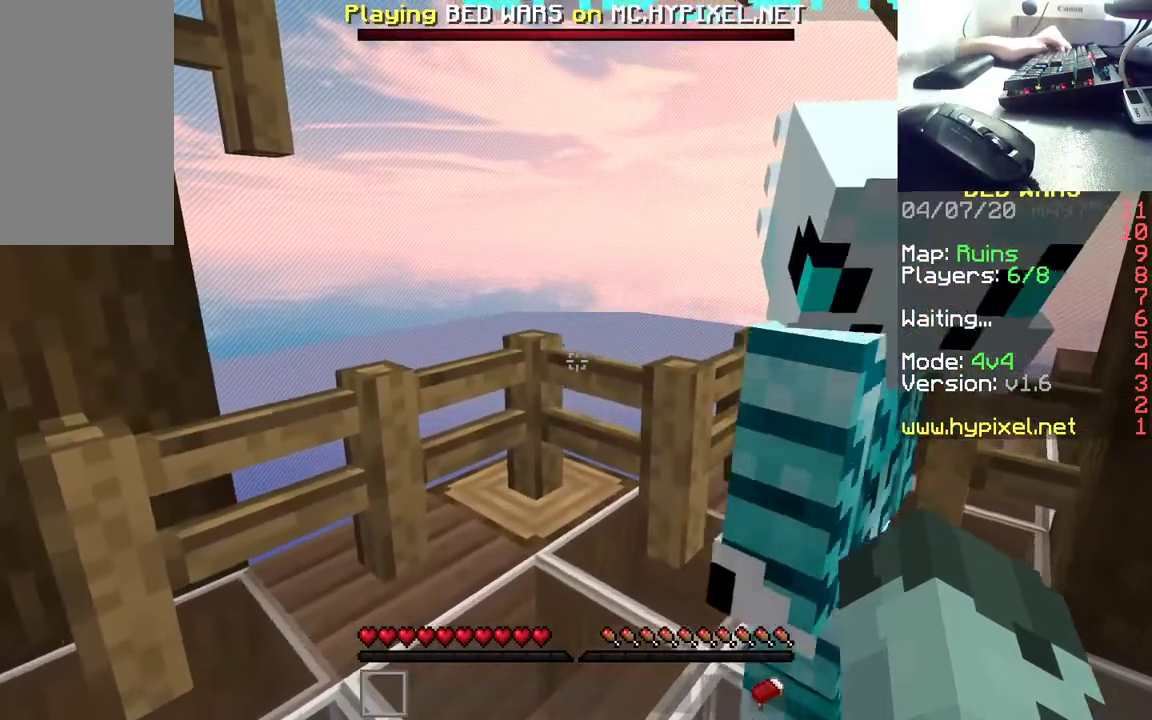
{"keys": [], "mouse": [], "events": []}
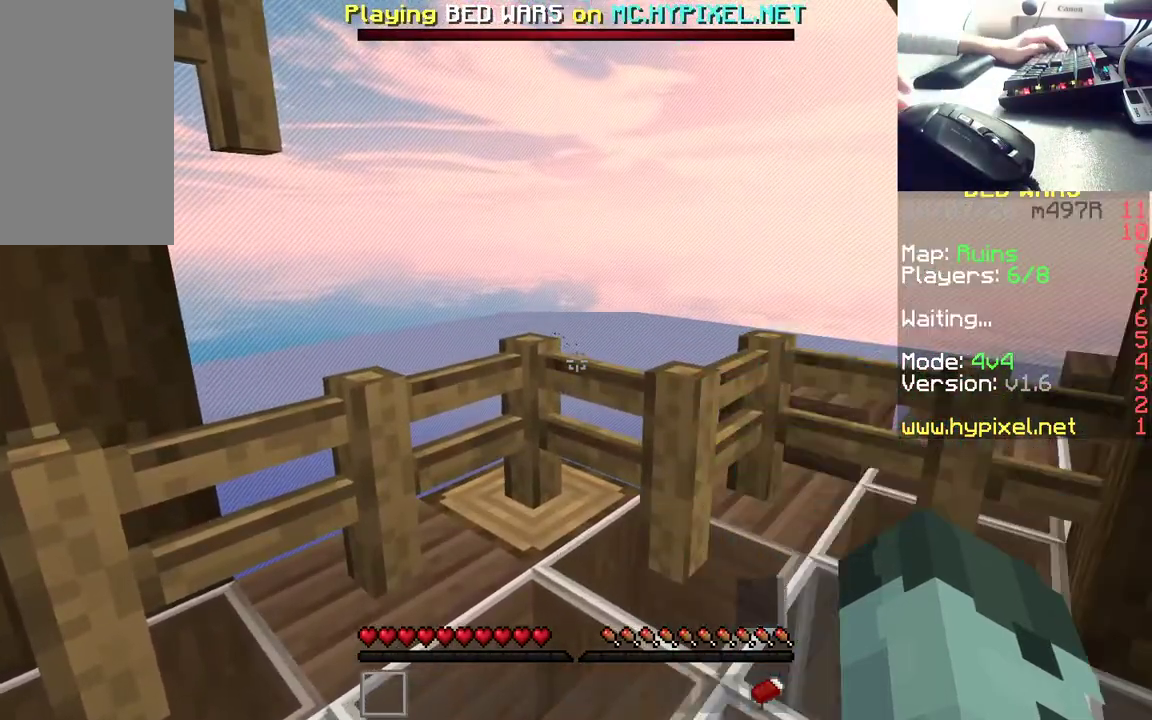
{"keys": [], "mouse": [], "events": []}
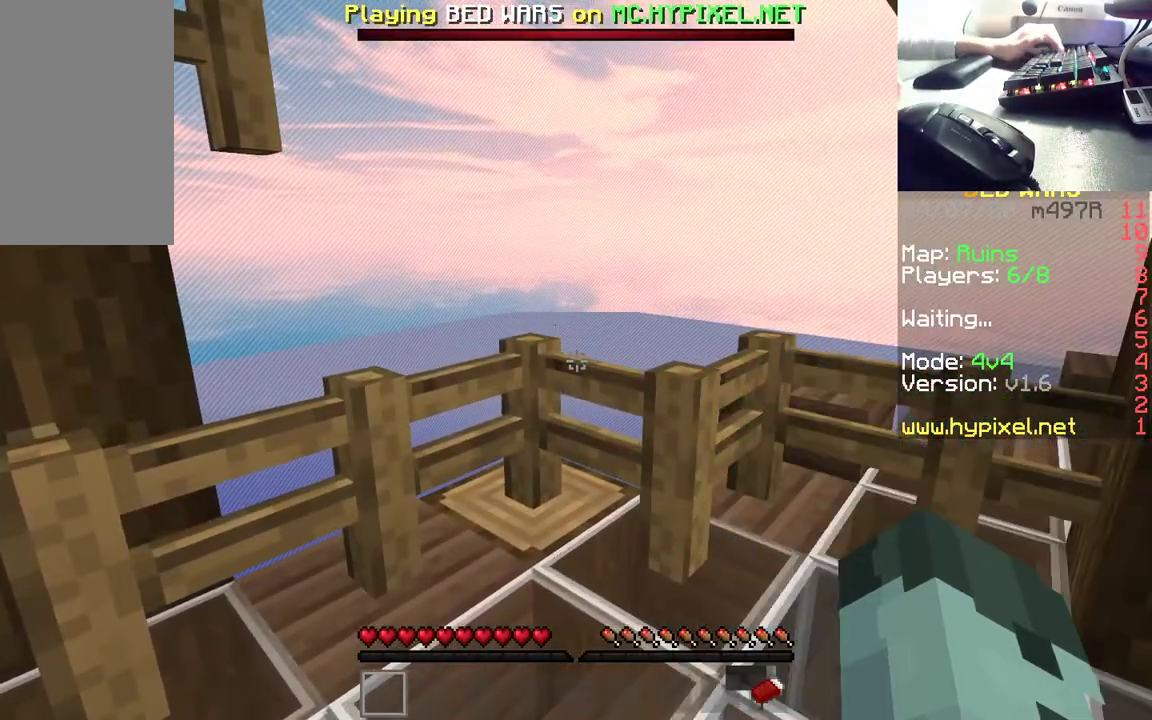
{"keys": [], "mouse": [], "events": []}
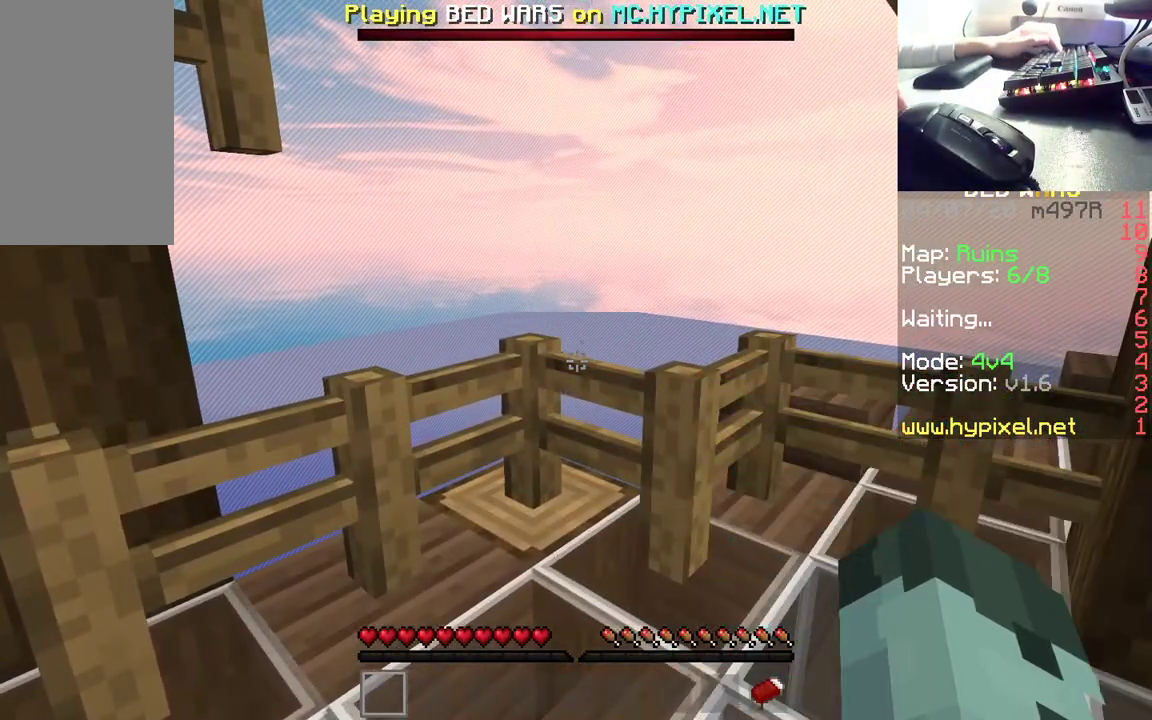
{"keys": ["d"], "mouse": [], "events": [[283, "s", "down"], [433, "d", "down"], [500, "s", "up"]]}
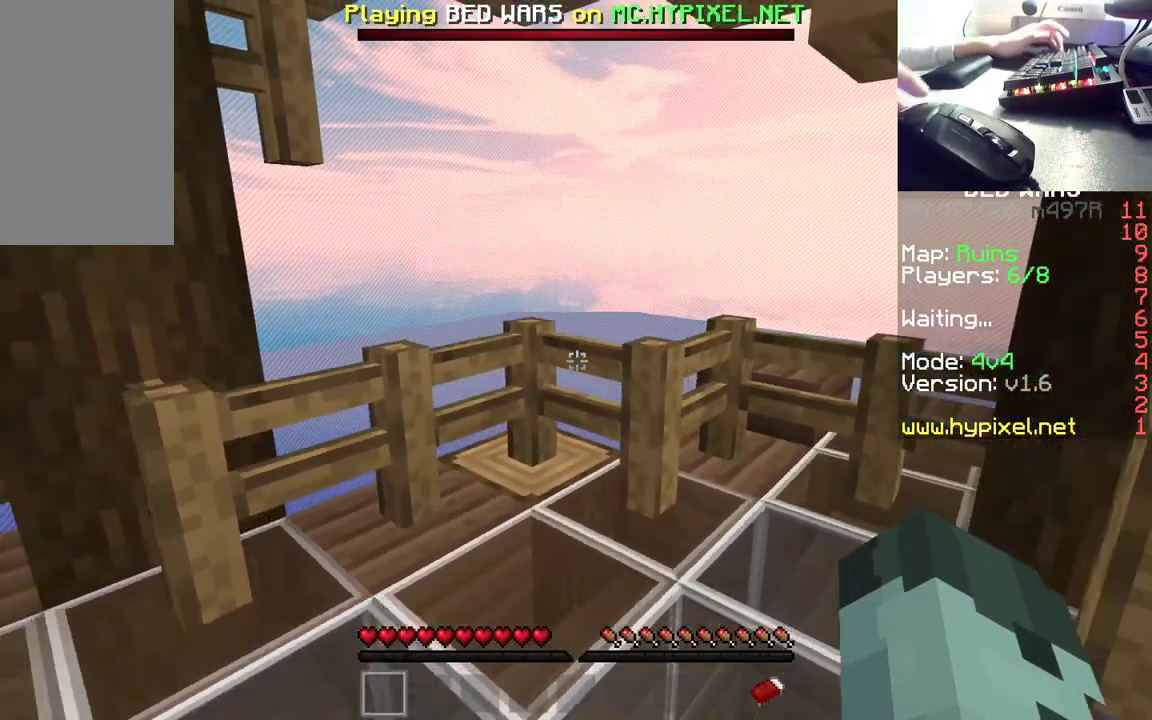
{"keys": [], "mouse": [], "events": [[150, "d", "up"], [267, "w", "down"], [400, "w", "up"]]}
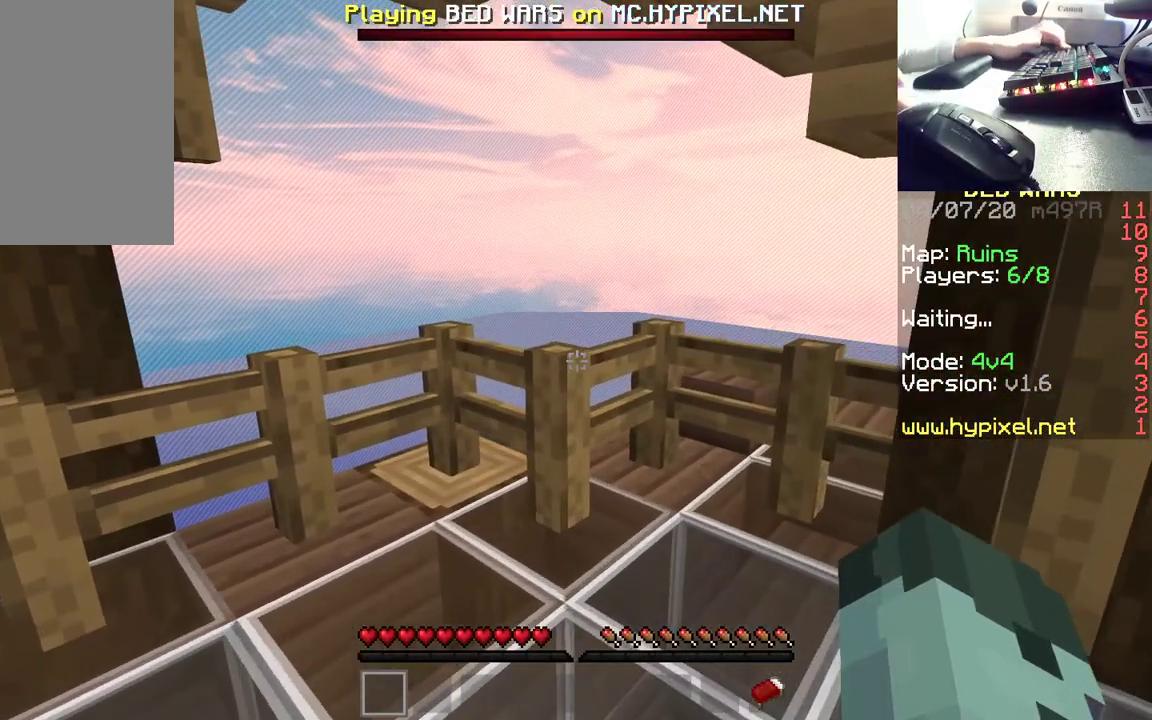
{"keys": [], "mouse": [], "events": []}
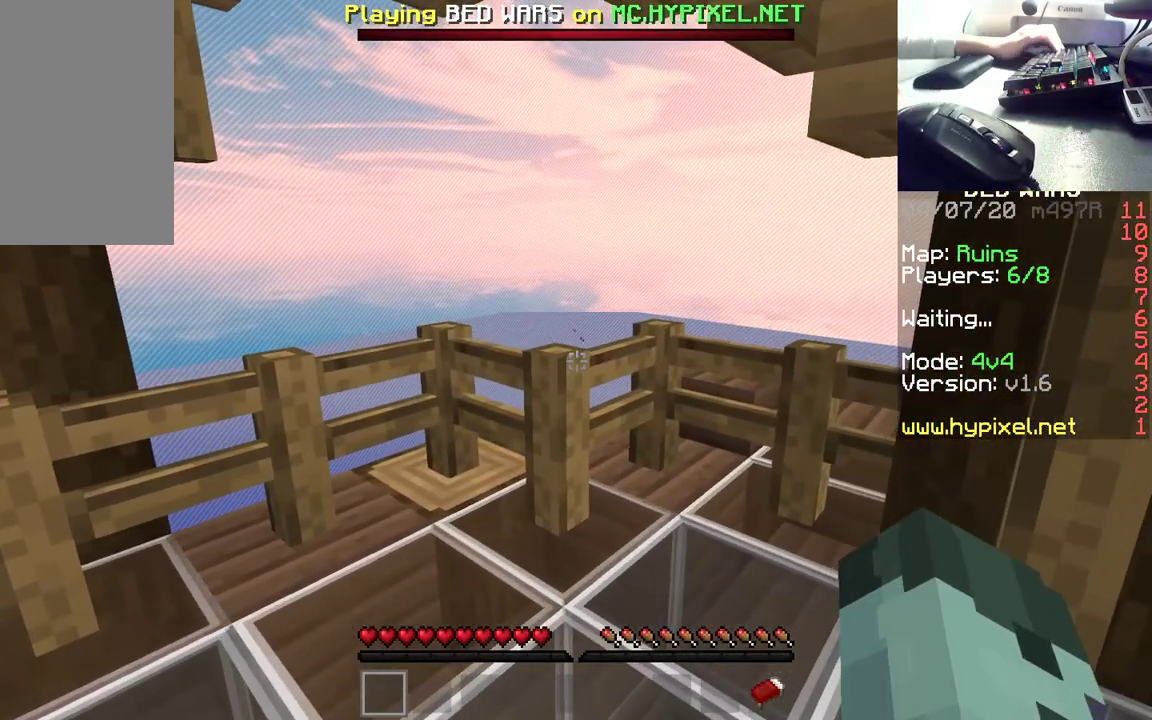
{"keys": [], "mouse": [], "events": []}
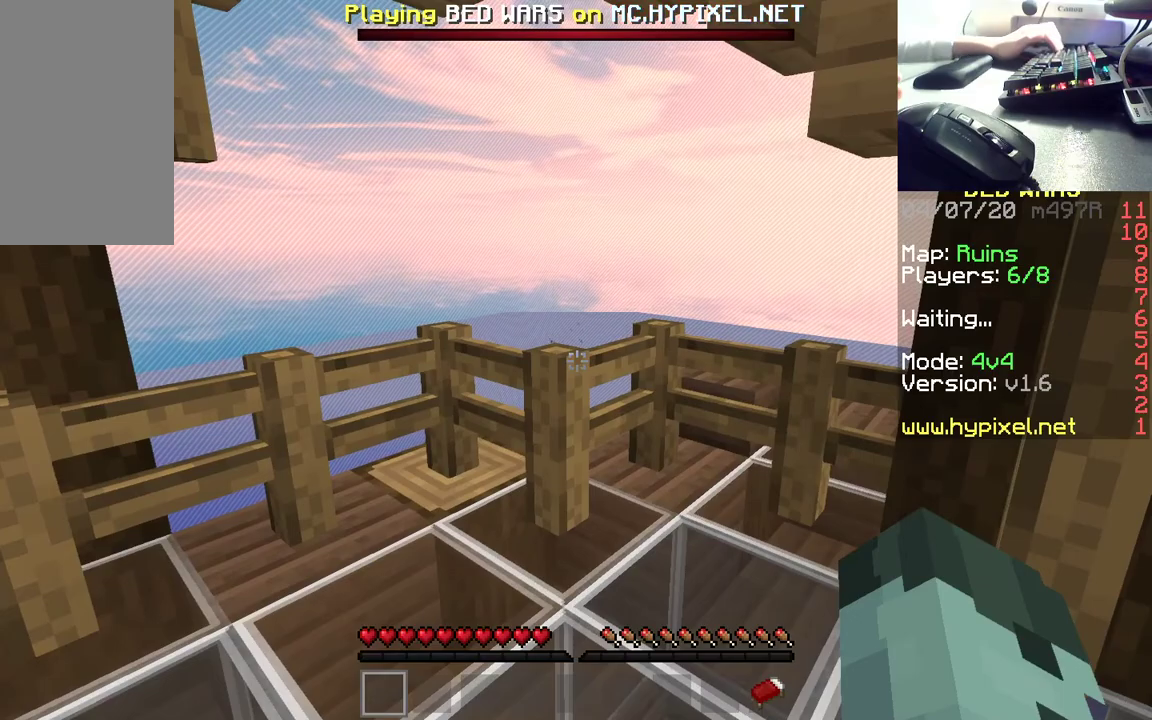
{"keys": ["s"], "mouse": [], "events": [[433, "s", "down"]]}
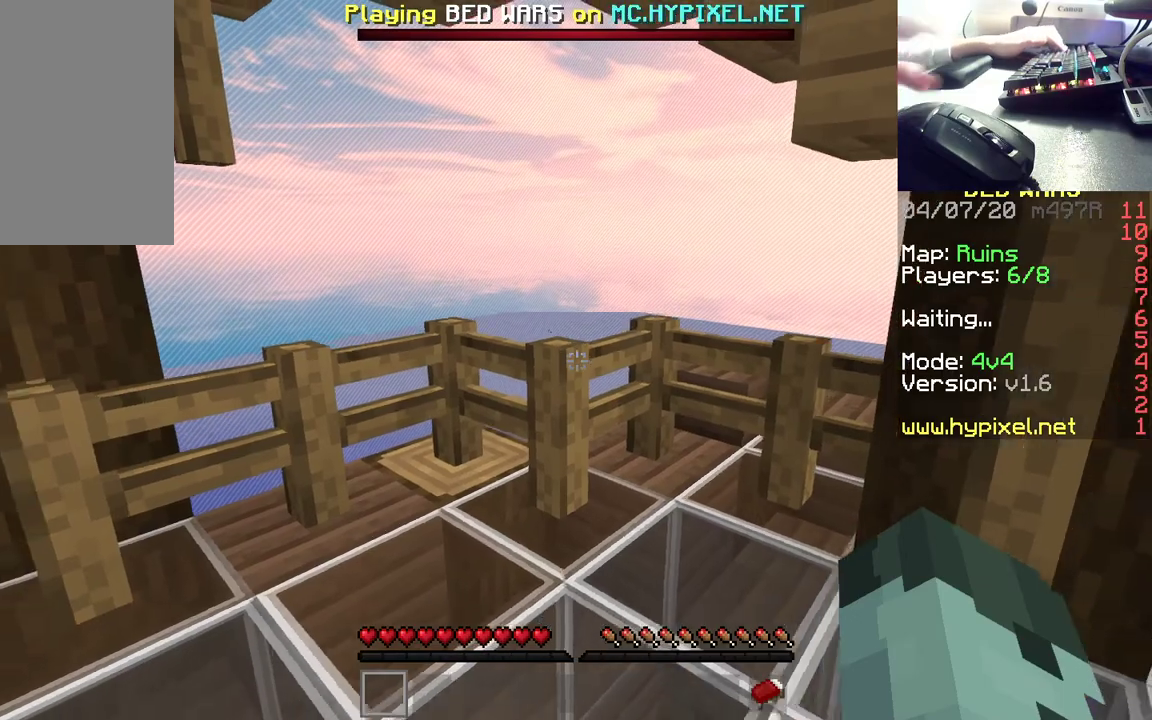
{"keys": ["d", "w"], "mouse": [], "events": [[17, "d", "down"], [100, "s", "up"], [267, "w", "down"]]}
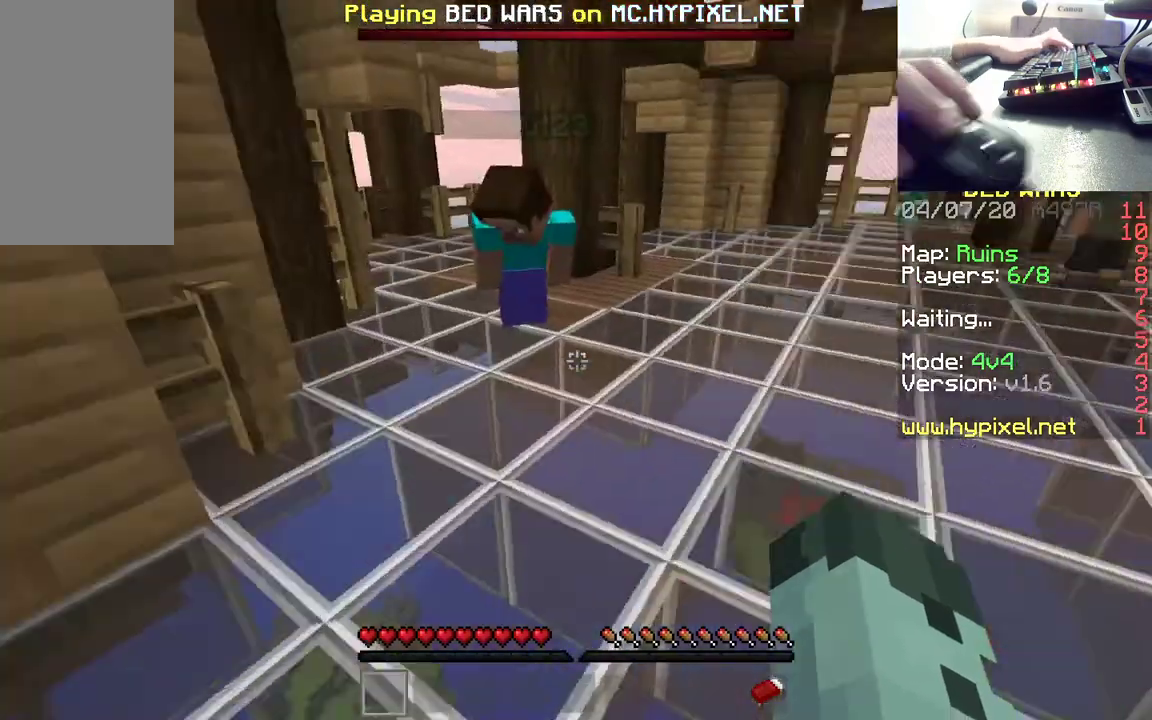
{"keys": ["w"], "mouse": ["left"], "events": [[117, "mouse_left", "down"], [267, "mouse_left", "up"], [317, "d", "up"], [483, "mouse_left", "down"]]}
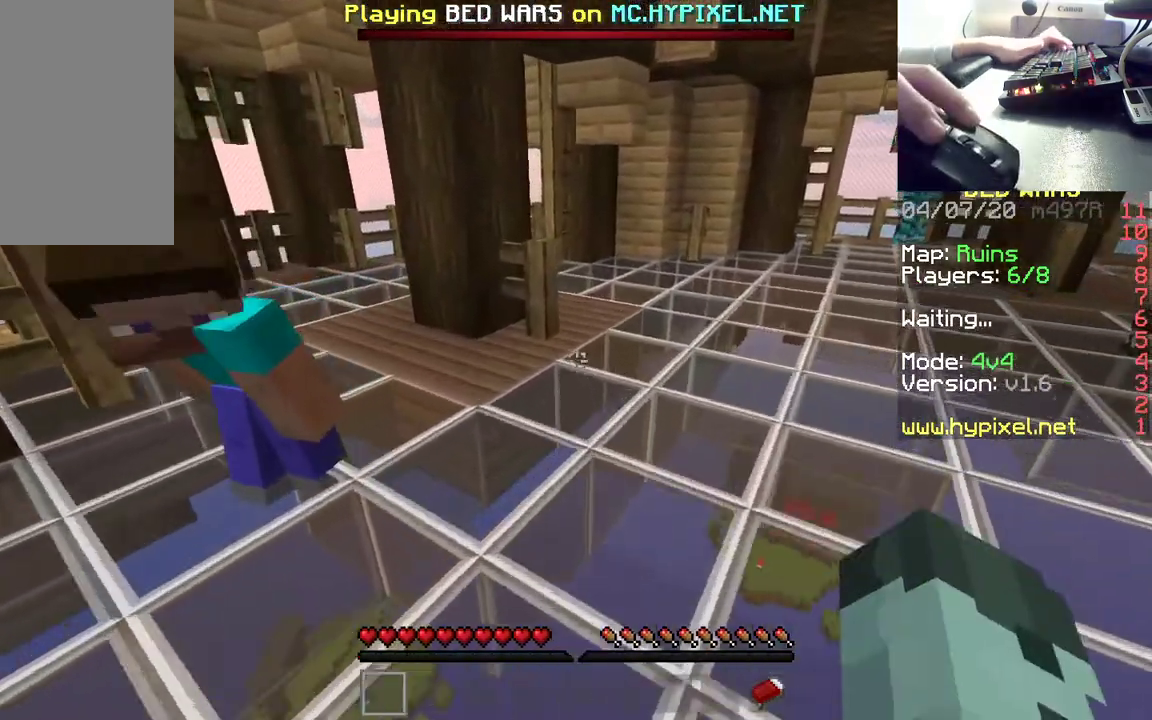
{"keys": ["d", "w"], "mouse": [], "events": [[133, "mouse_left", "up"], [150, "w", "up"], [200, "mouse_left", "down"], [350, "mouse_left", "up"], [400, "w", "down"], [417, "d", "down"]]}
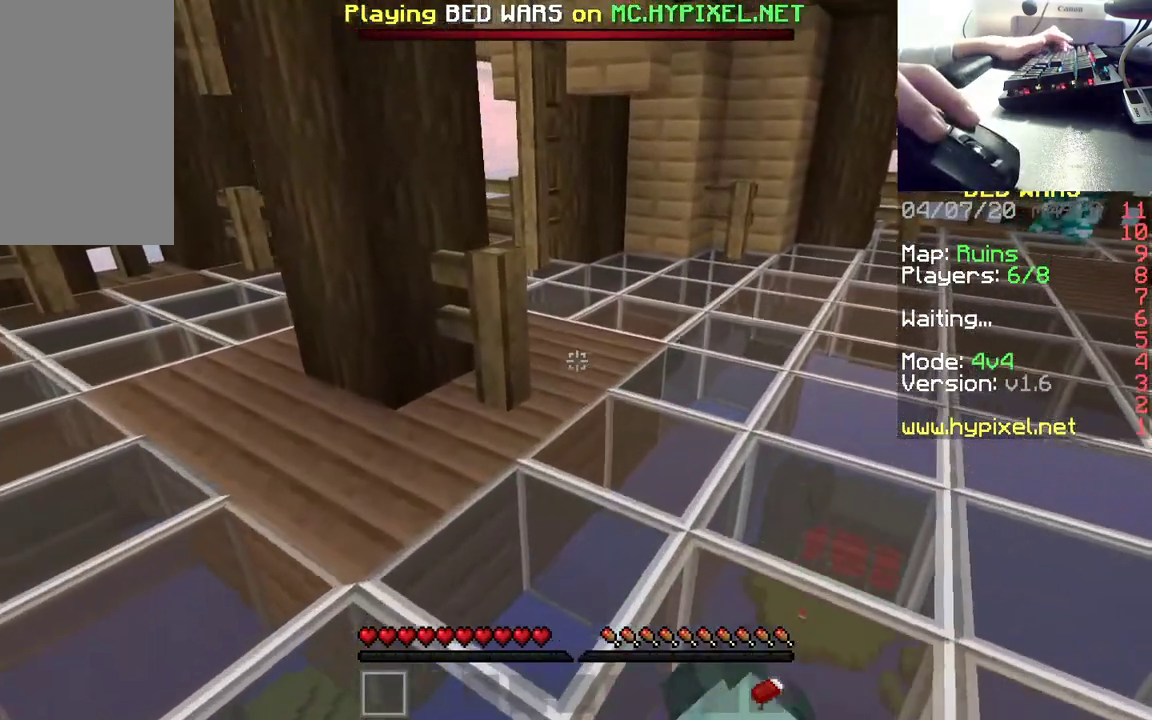
{"keys": [], "mouse": [], "events": [[133, "d", "up"], [233, "w", "up"]]}